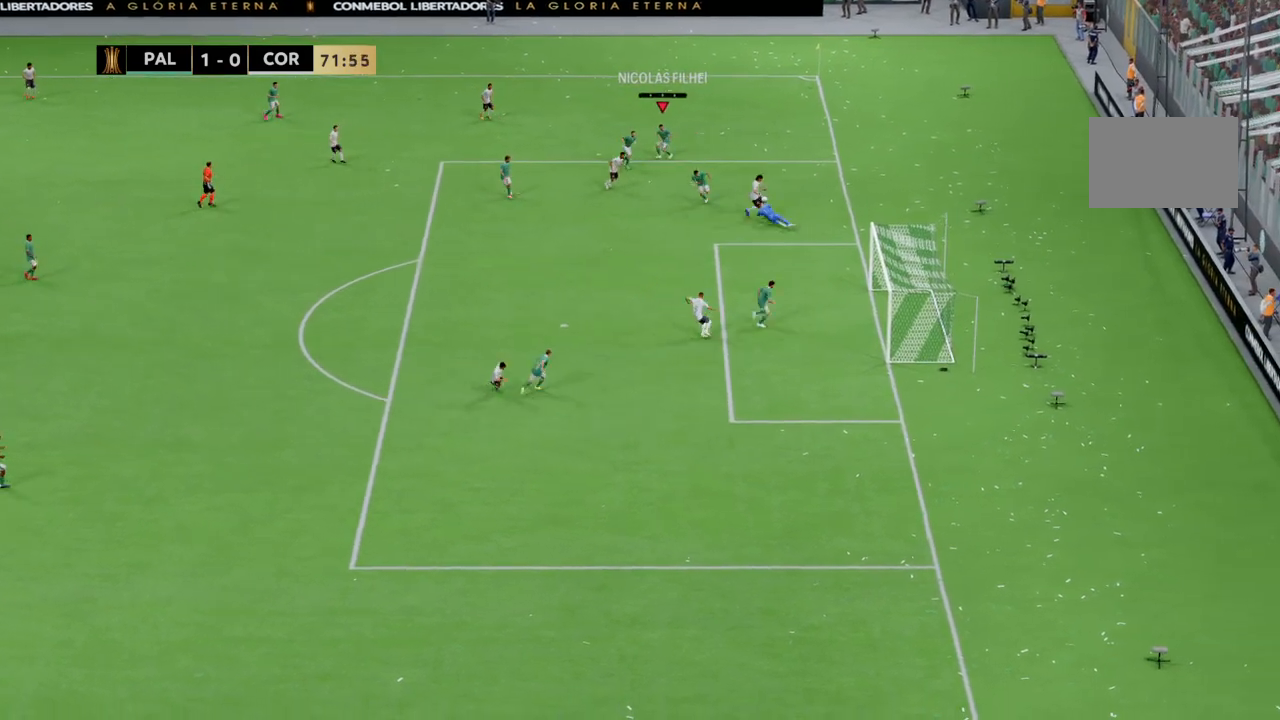
Gameplay with a controller (PlayStation layout); each line is a JSON object with the inputs held at the frame after it. "events" lists button and stick changes between this image and that frame as [ms after this image, input, new state], when the widget could be followed in between. Not read: CROSS L1 L3 R3.
{"buttons": ["R2"], "left_stick": "center", "right_stick": "center"}
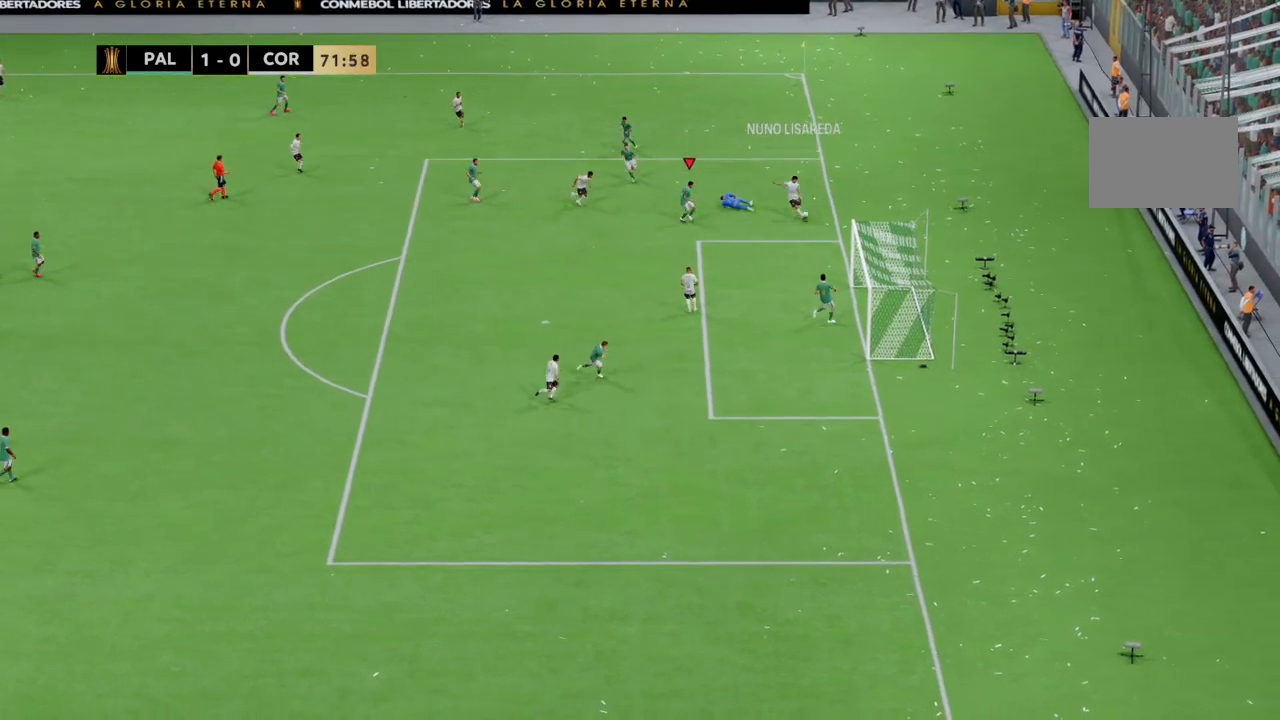
{"buttons": [], "left_stick": "up-left", "right_stick": "center", "events": [[34, "R2", "up"], [67, "left_stick", "up-left"]]}
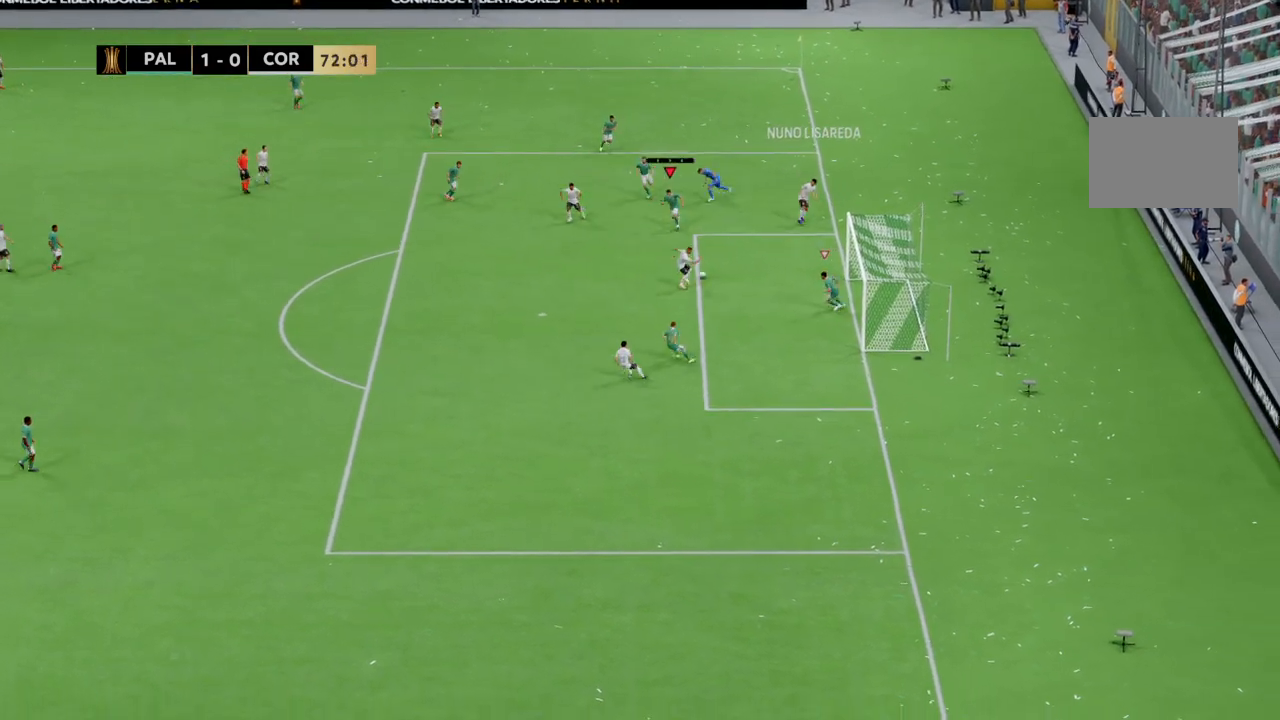
{"buttons": [], "left_stick": "left", "right_stick": "center", "events": [[33, "left_stick", "left"]]}
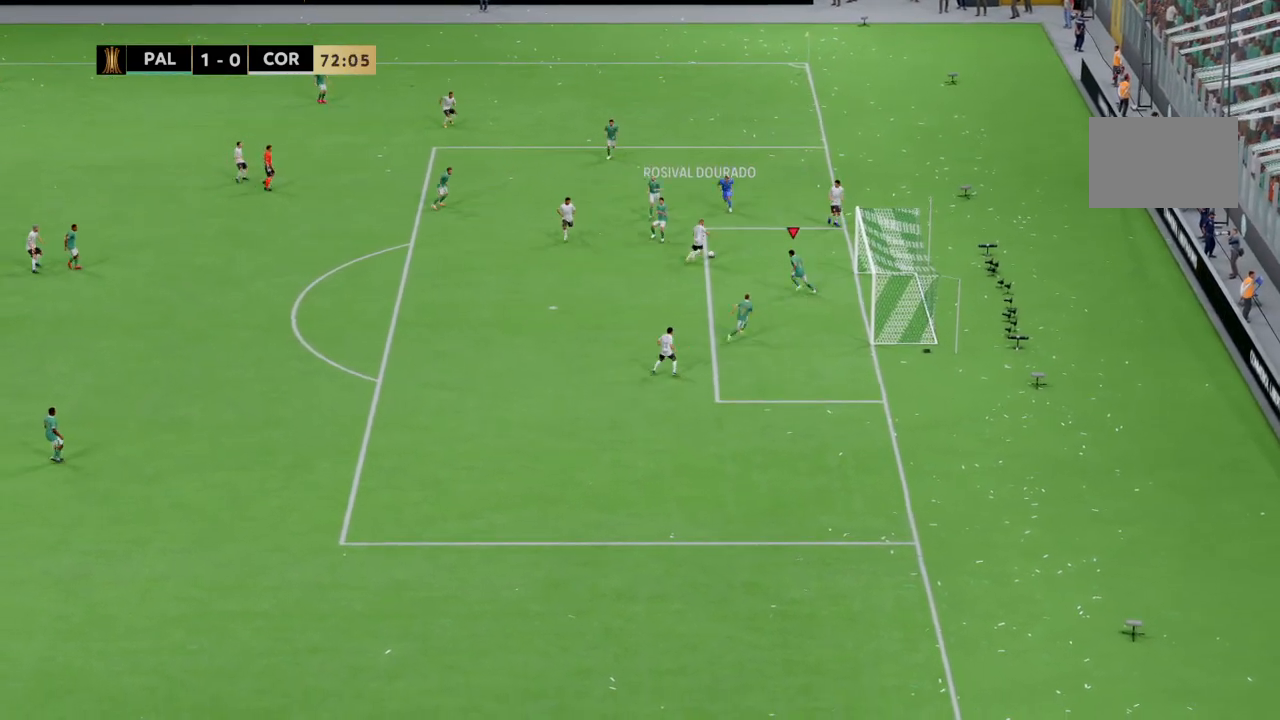
{"buttons": ["R2"], "left_stick": "left", "right_stick": "center", "events": [[100, "R2", "down"]]}